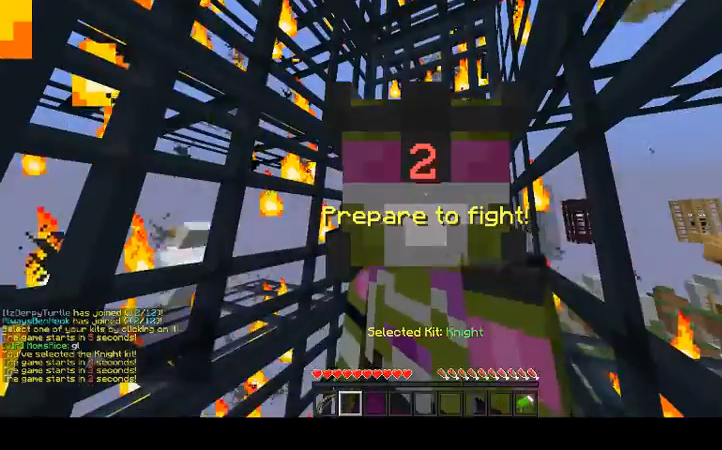
Gameplay with keyboard and mouse; each line is a JSON object with the keys and mouse buttons held at the frame after it. "events" lists presses ("down") and releases ("up") of "a", "d", "s", "space", "w", "mouse_left" and "mouse_right" between this image and that frame as [ms after this image, input, new state], when the widget could be followed in between. "mouse_left", "mouse_right" = the "left", "right" buttons of the "mouse" list. No other keys are recorded. Fast repeated clicks can show as one long hold. Mouse movement is not recorded.
{"keys": [], "mouse": [], "events": [[100, "mouse_left", "up"], [133, "mouse_left", "down"], [267, "mouse_left", "up"], [300, "mouse_left", "down"], [400, "mouse_left", "up"]]}
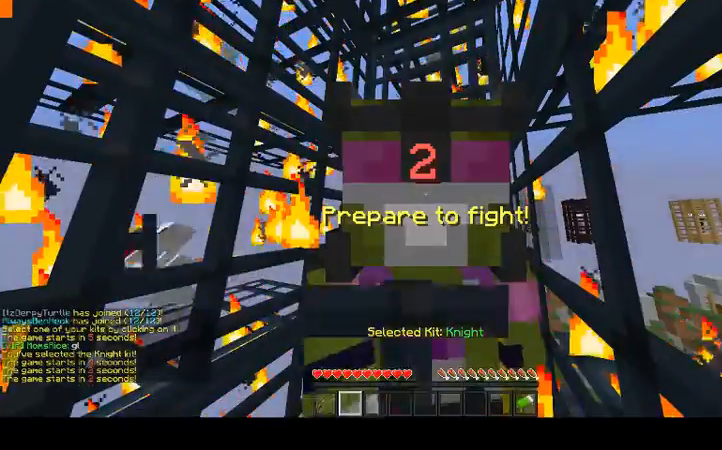
{"keys": [], "mouse": [], "events": []}
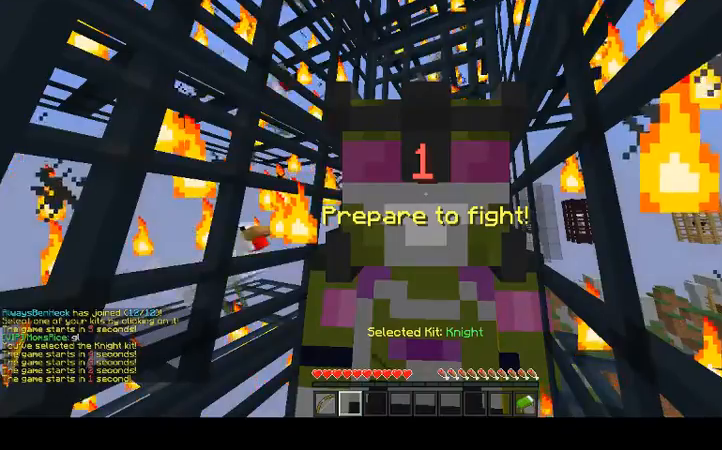
{"keys": [], "mouse": [], "events": [[167, "mouse_left", "down"], [267, "mouse_left", "up"]]}
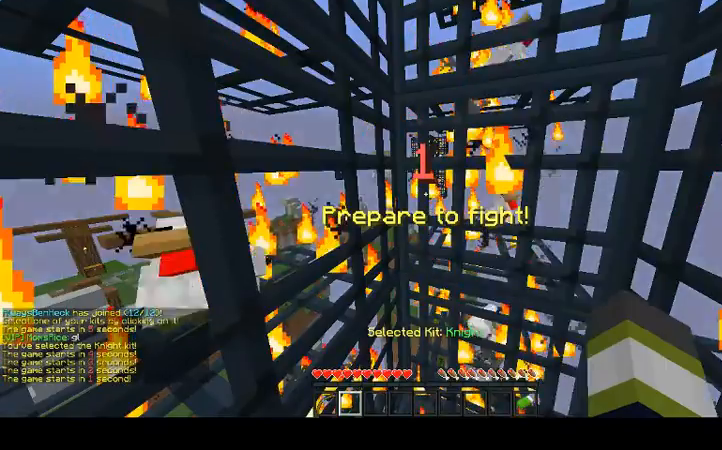
{"keys": [], "mouse": [], "events": []}
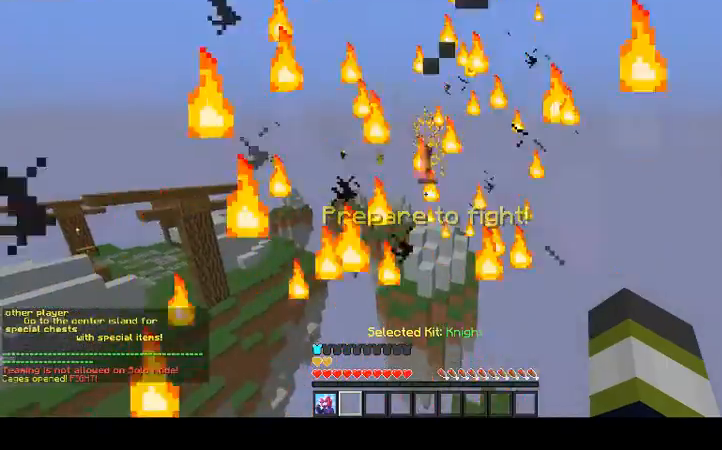
{"keys": [], "mouse": [], "events": []}
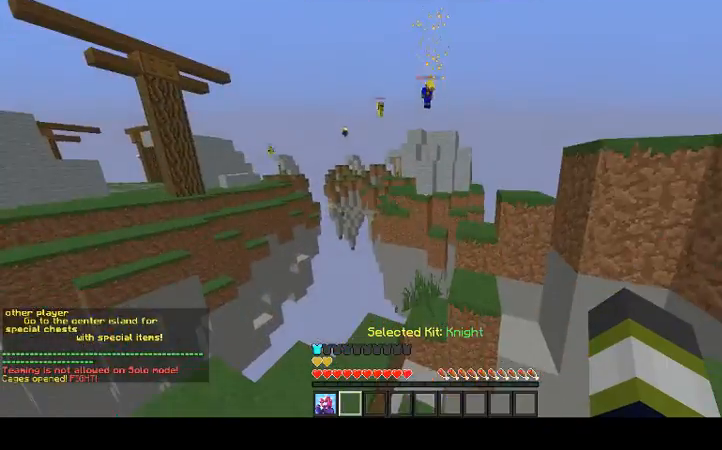
{"keys": [], "mouse": [], "events": []}
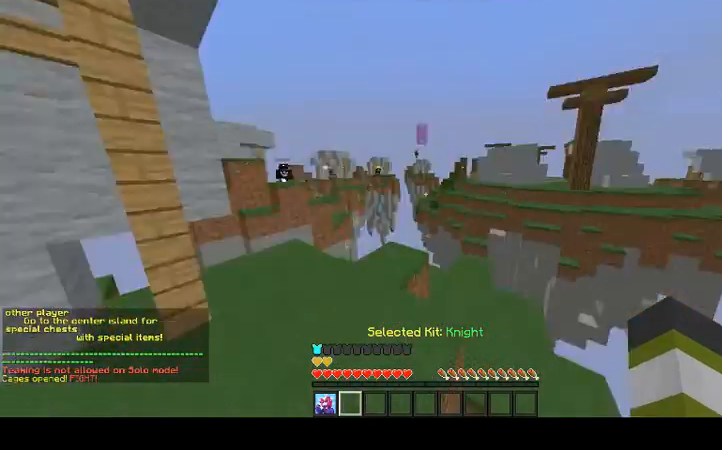
{"keys": ["w"], "mouse": [], "events": [[267, "w", "down"]]}
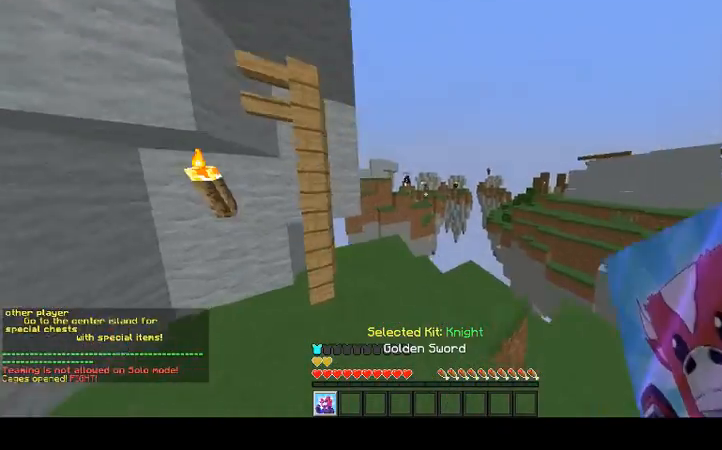
{"keys": [], "mouse": [], "events": [[200, "a", "down"], [233, "w", "up"], [467, "a", "up"]]}